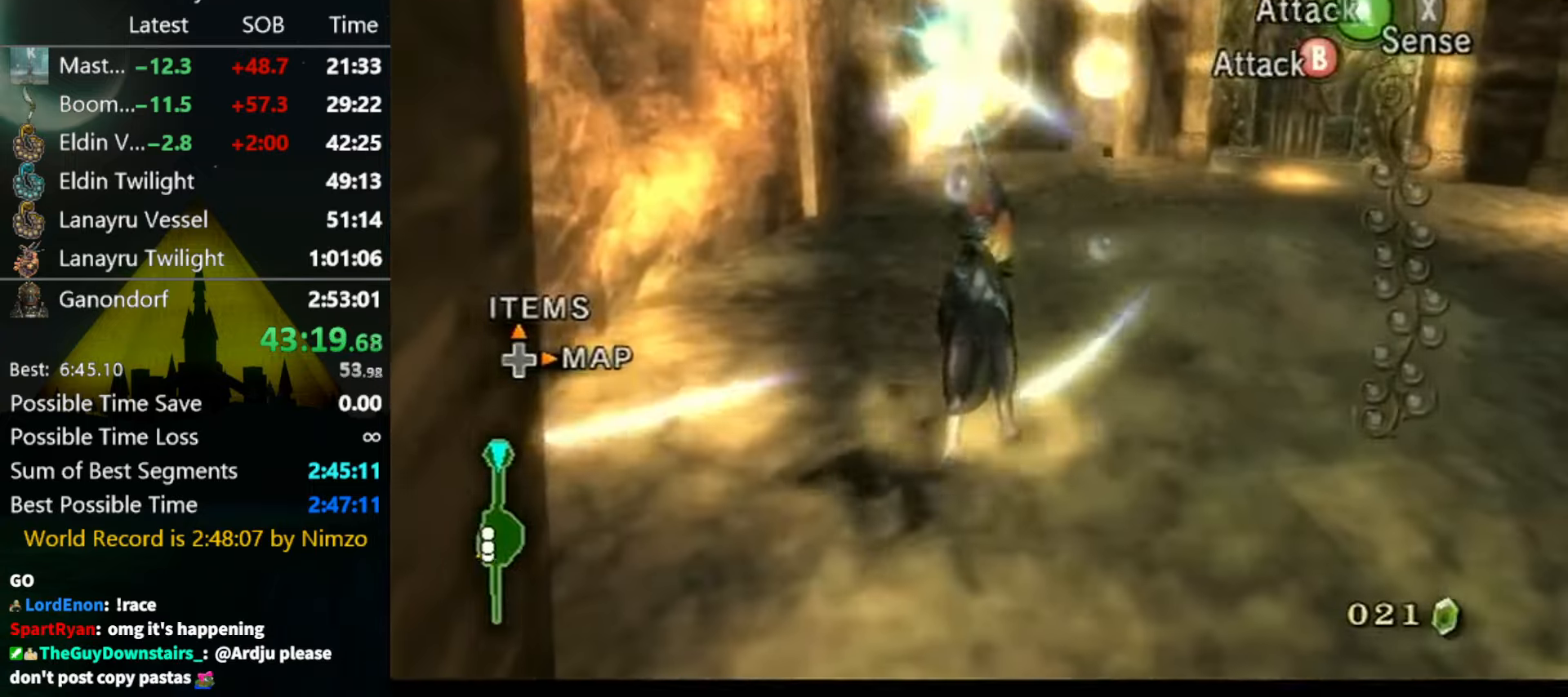
Gameplay with a controller (Nintendo layout); each line is a JSON object with the inputs held at the frame after it. "events" lists button and stick changes between this image and that frame as [ms after this image, input, new state], when the widget could be followed in between. Not read: L3 R3.
{"buttons": [], "left_stick": "up", "right_stick": "center", "events": [[66, "L1", "down"], [100, "left_stick", "center"], [133, "A", "down"], [167, "A", "up"], [234, "A", "down"], [300, "A", "up"], [300, "L1", "up"], [300, "left_stick", "up"]]}
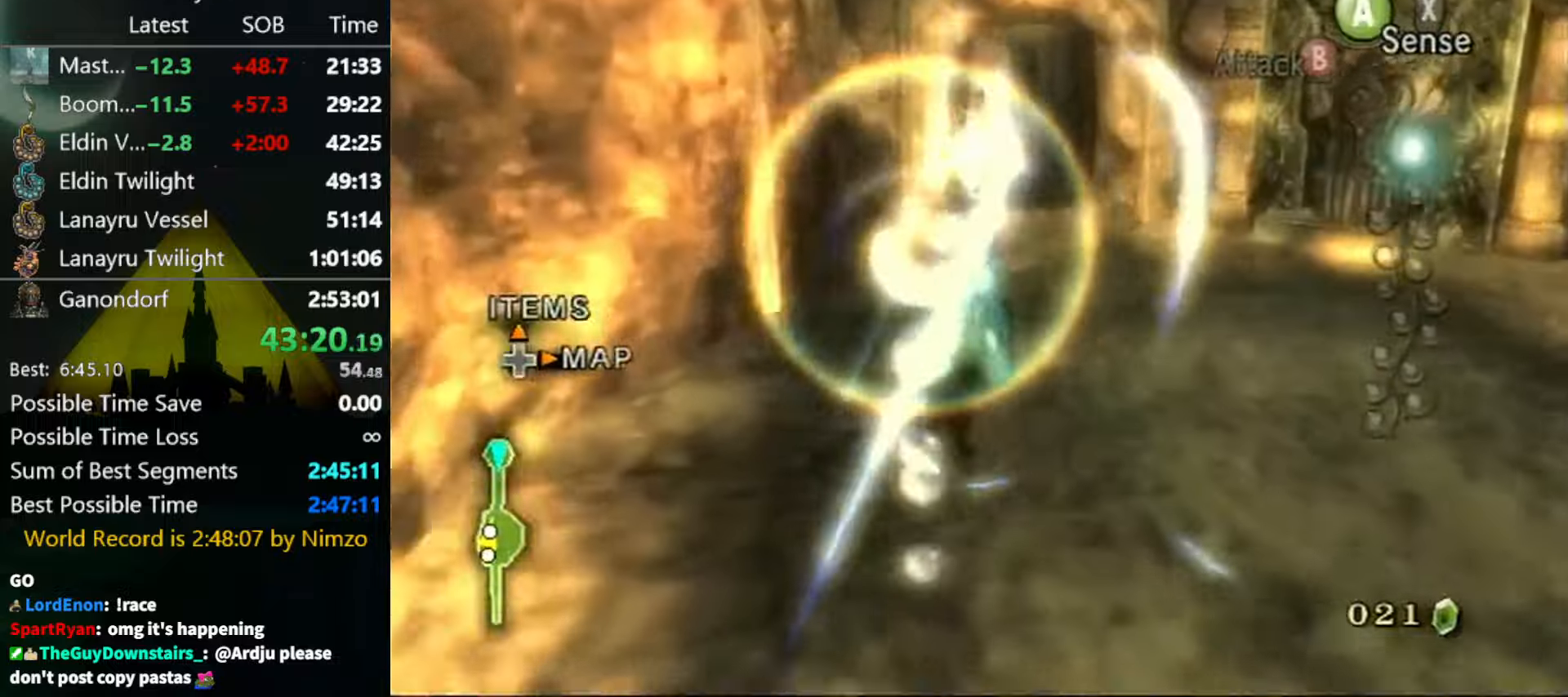
{"buttons": [], "left_stick": "up", "right_stick": "center", "events": [[167, "A", "down"], [234, "A", "up"], [300, "A", "down"], [367, "A", "up"], [400, "A", "down"], [467, "A", "up"]]}
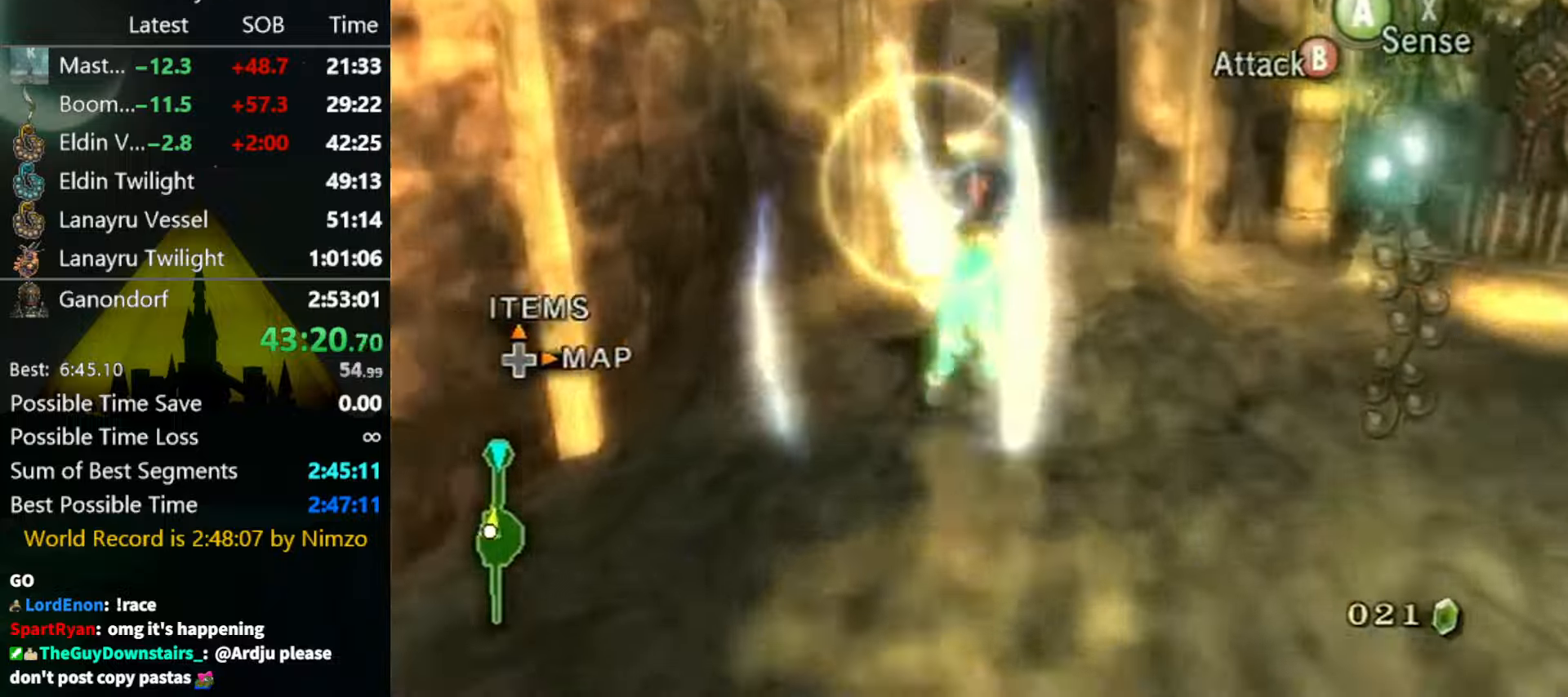
{"buttons": [], "left_stick": "up", "right_stick": "center", "events": [[34, "A", "down"], [67, "A", "up"], [134, "A", "down"], [200, "A", "up"]]}
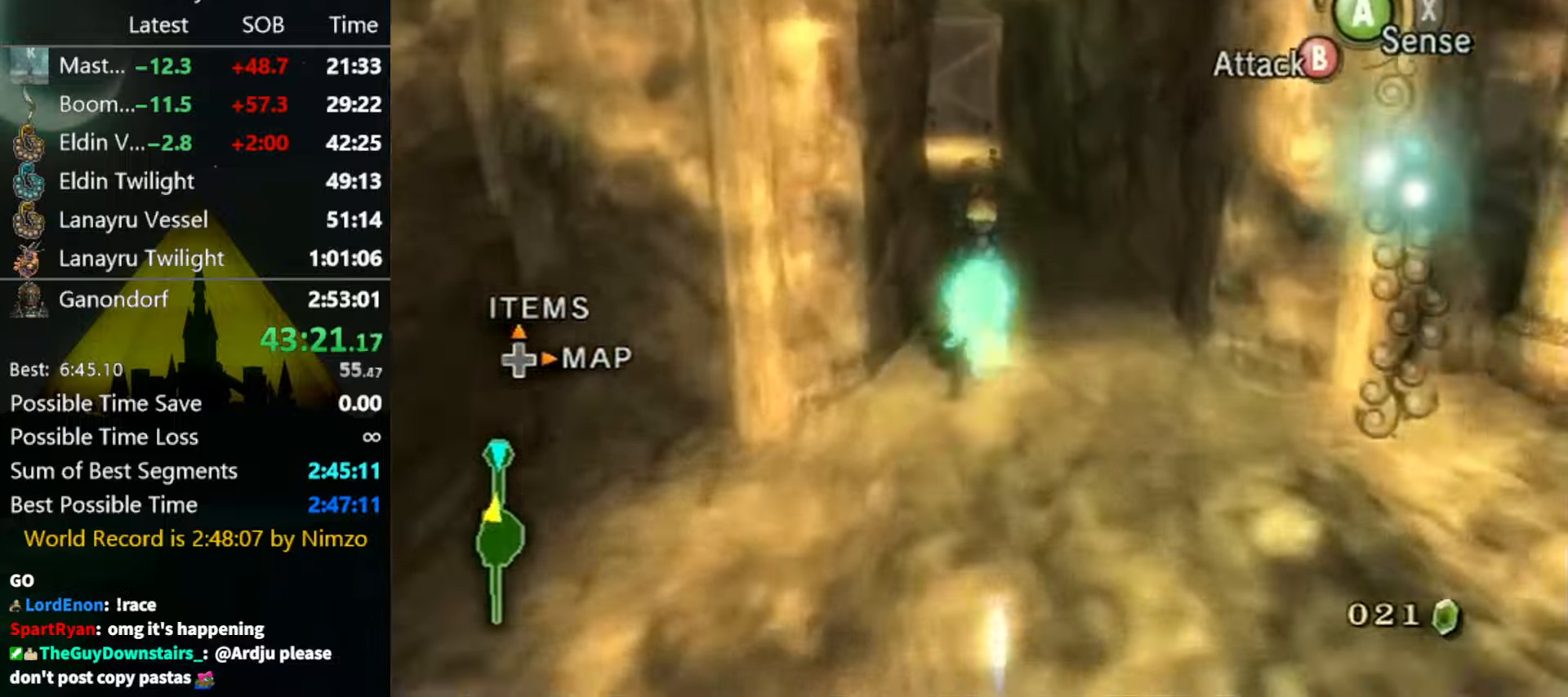
{"buttons": [], "left_stick": "up", "right_stick": "center", "events": []}
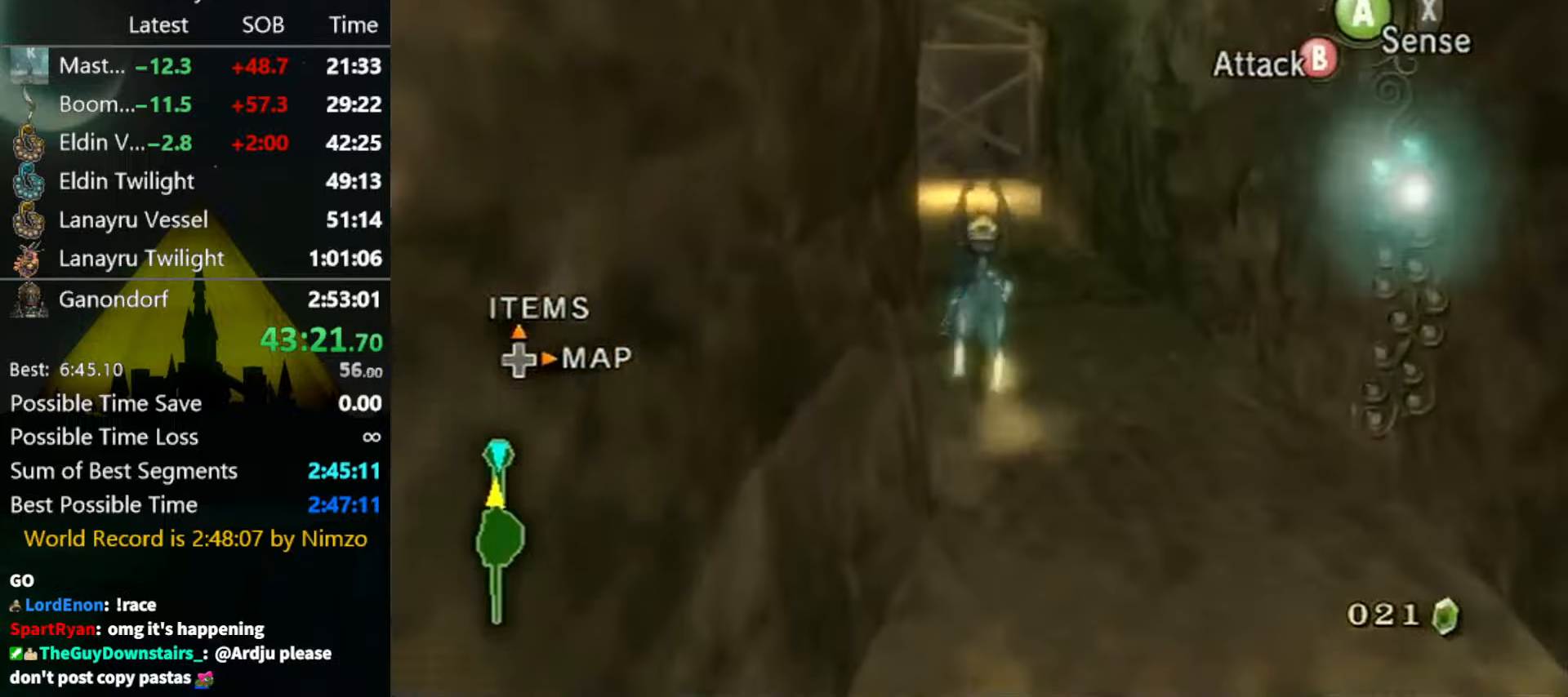
{"buttons": [], "left_stick": "up", "right_stick": "center", "events": [[400, "A", "down"], [434, "A", "up"]]}
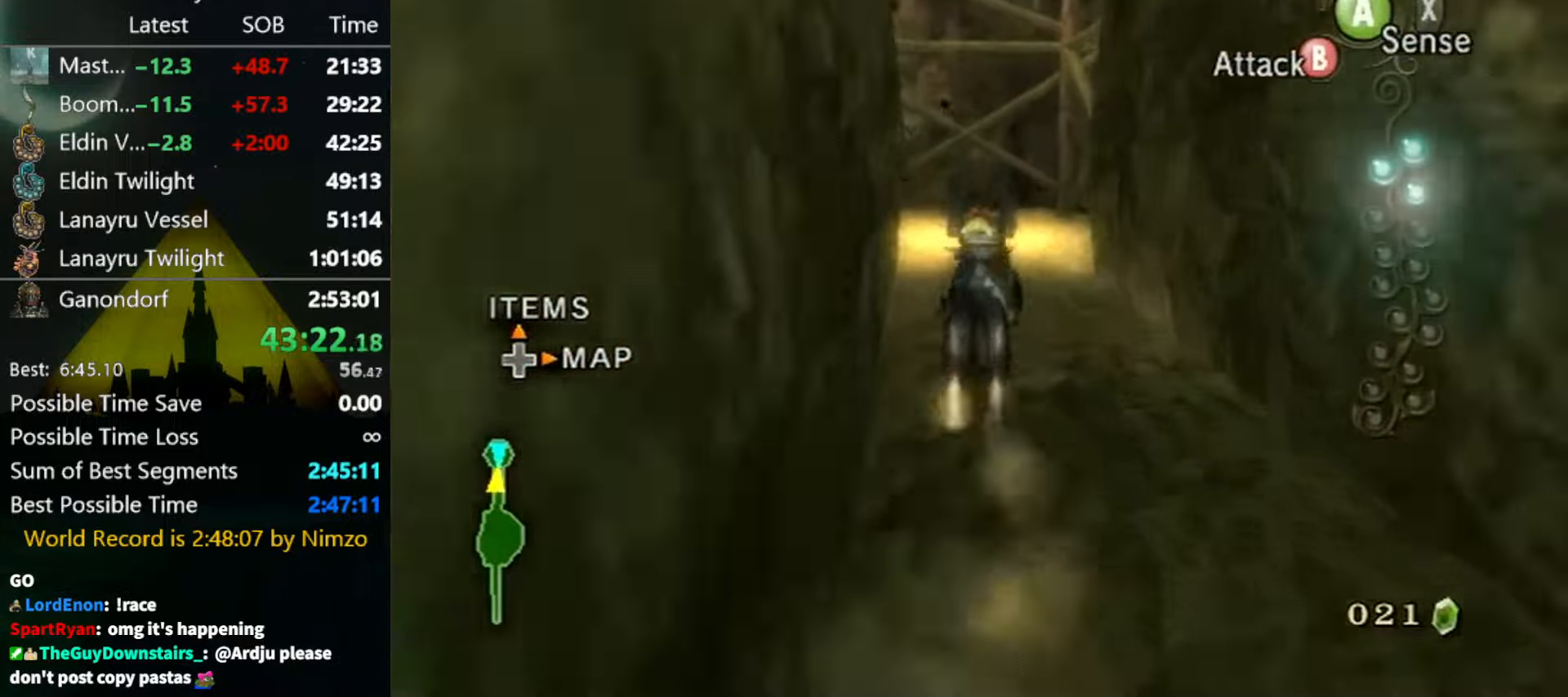
{"buttons": [], "left_stick": "up", "right_stick": "center", "events": [[34, "A", "down"], [67, "A", "up"], [134, "A", "down"], [167, "A", "up"], [267, "A", "down"], [300, "A", "up"], [367, "A", "down"], [400, "A", "up"]]}
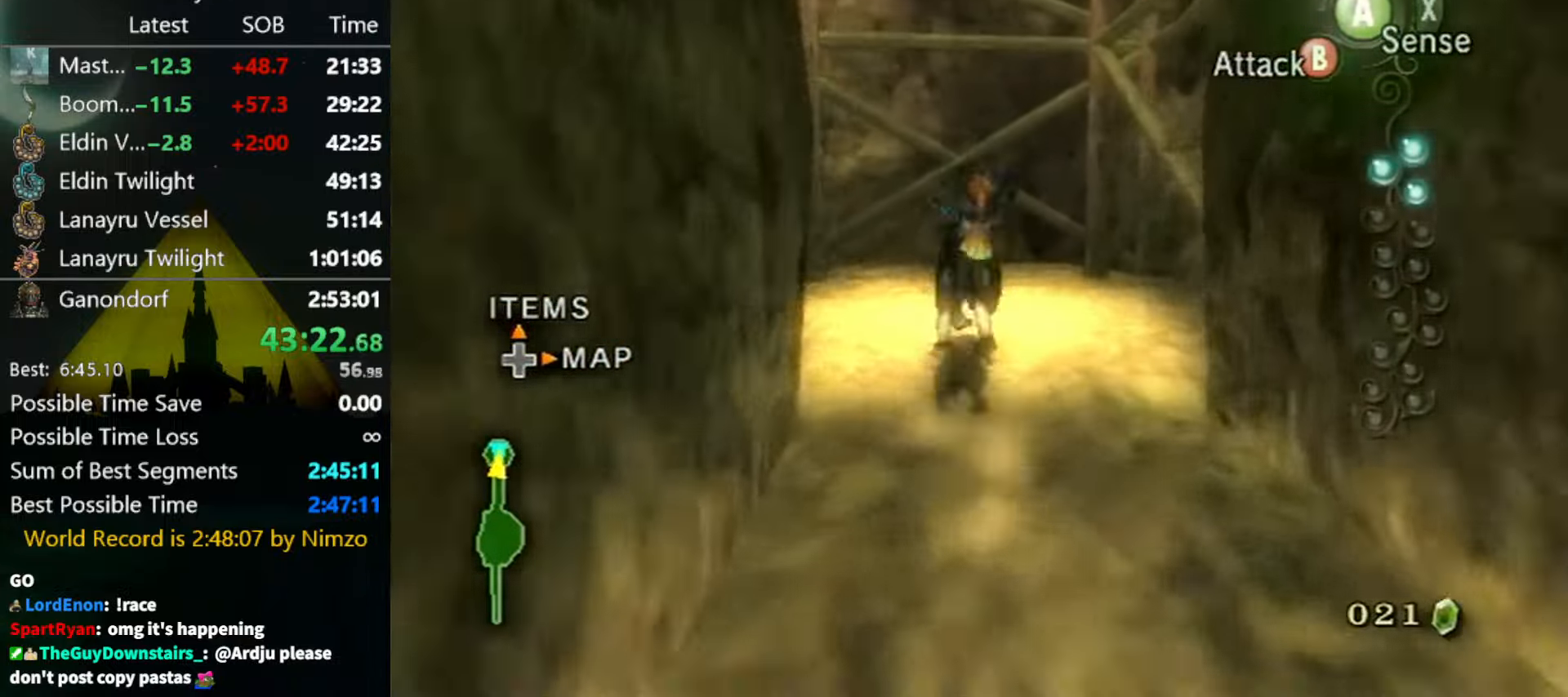
{"buttons": ["START"], "left_stick": "center", "right_stick": "center", "events": [[234, "Z", "down"], [234, "left_stick", "center"], [334, "Z", "up"], [434, "START", "down"]]}
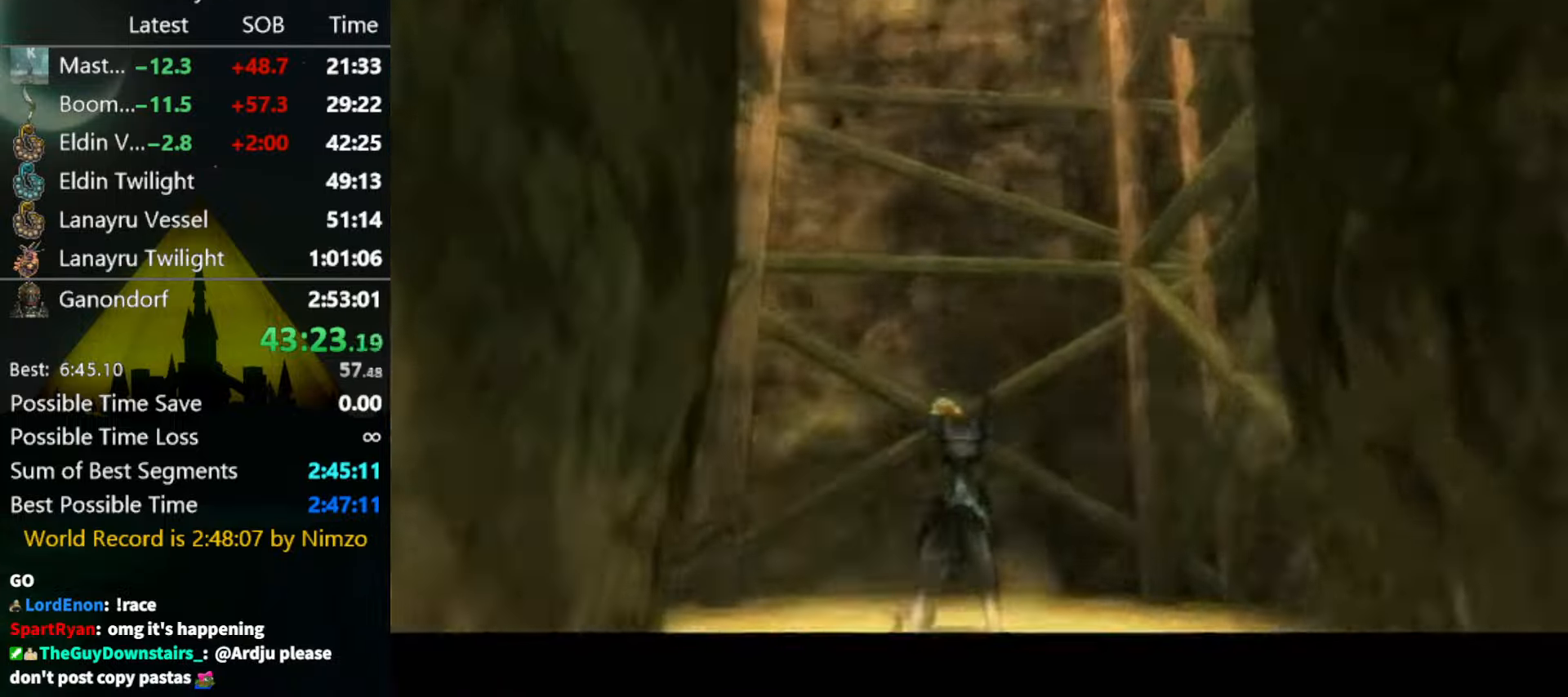
{"buttons": [], "left_stick": "center", "right_stick": "center", "events": [[167, "START", "up"], [200, "START", "down"], [267, "START", "up"]]}
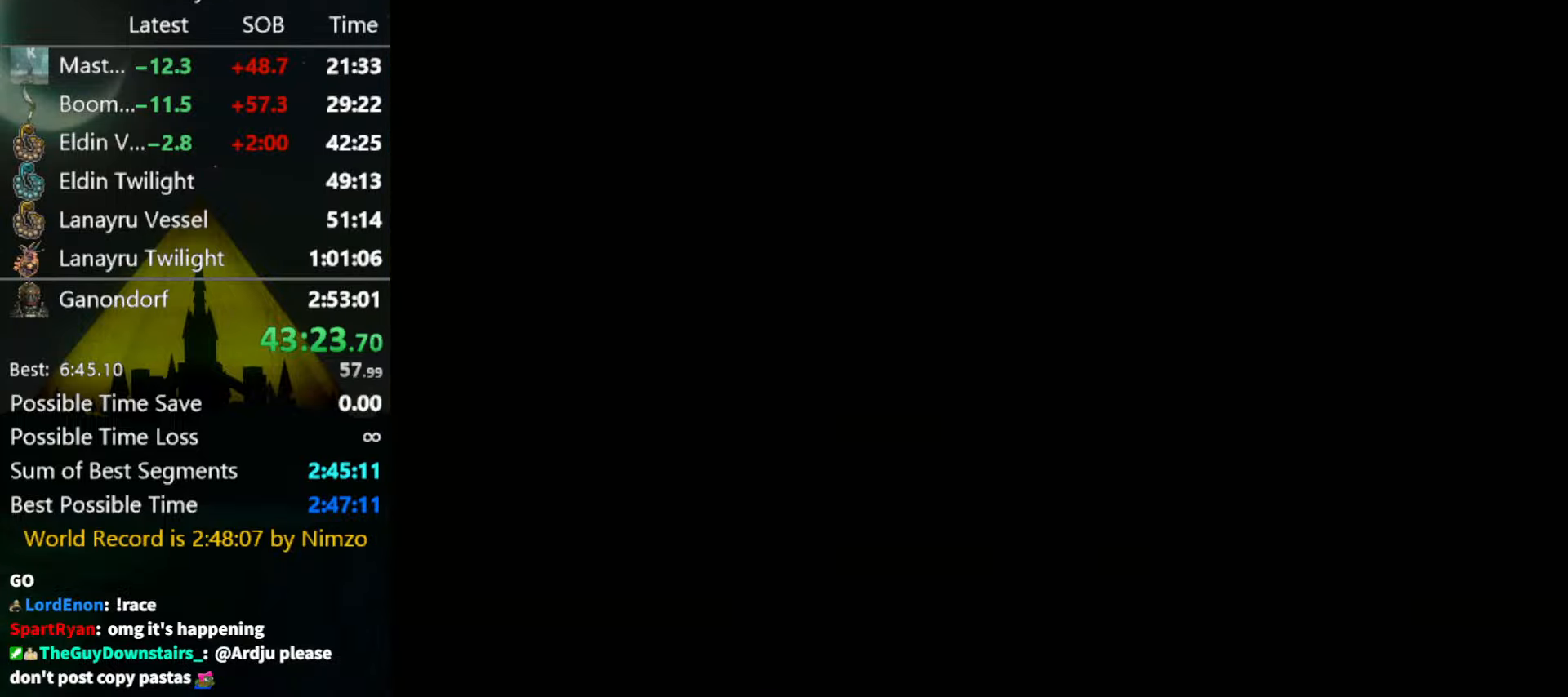
{"buttons": ["L1"], "left_stick": "center", "right_stick": "center", "events": [[267, "Z", "down"], [367, "Z", "up"], [400, "L1", "down"]]}
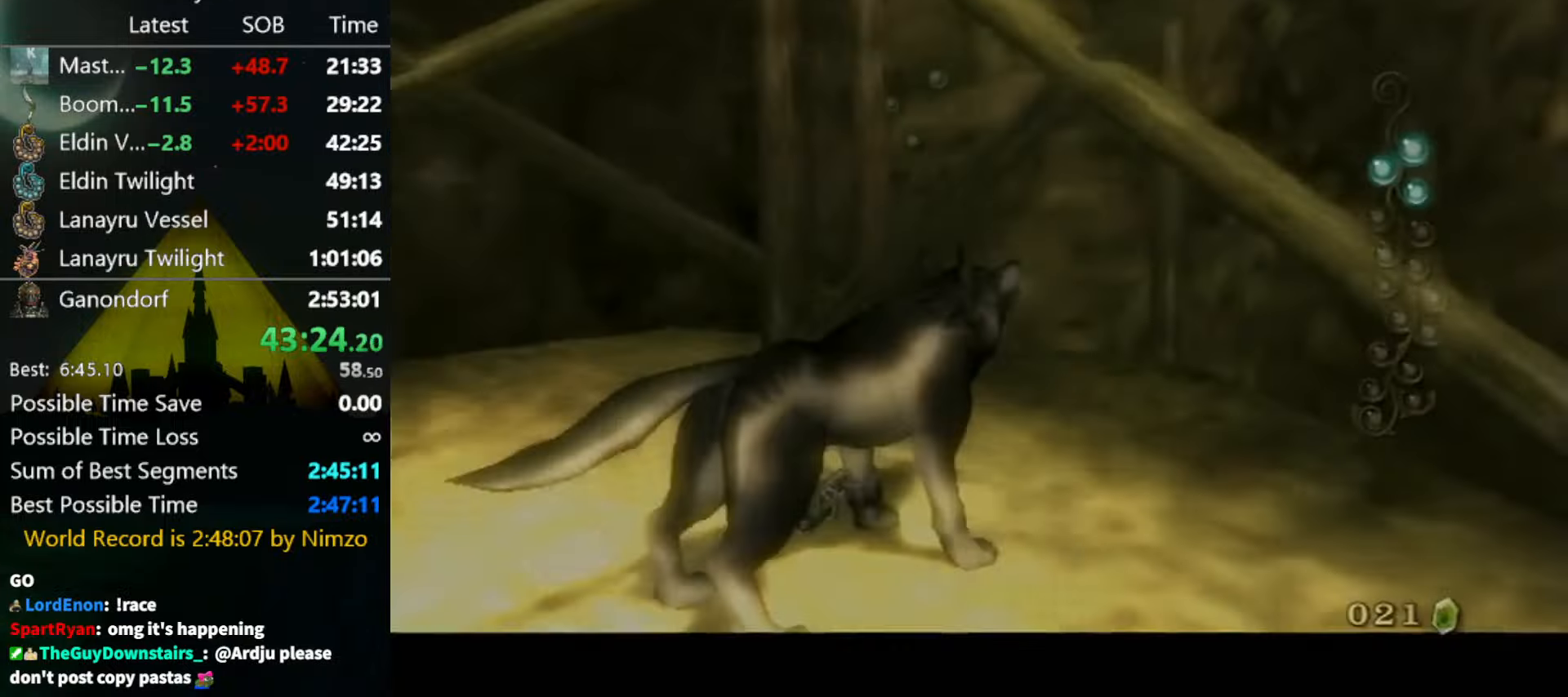
{"buttons": ["A", "L1"], "left_stick": "center", "right_stick": "center", "events": [[334, "A", "down"], [400, "A", "up"], [500, "A", "down"]]}
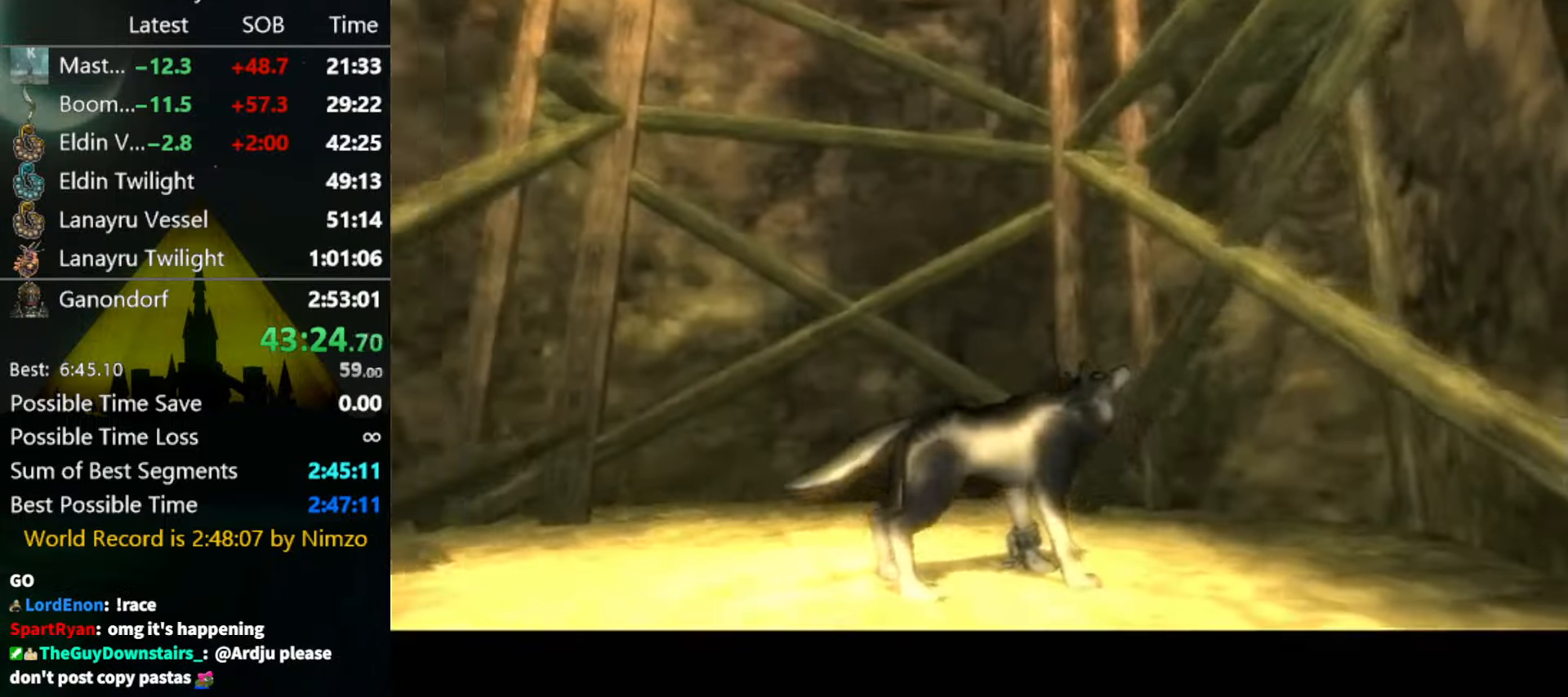
{"buttons": ["L1"], "left_stick": "center", "right_stick": "center", "events": [[34, "A", "up"], [134, "A", "down"], [167, "A", "up"], [267, "A", "down"], [334, "A", "up"], [400, "A", "down"], [500, "A", "up"]]}
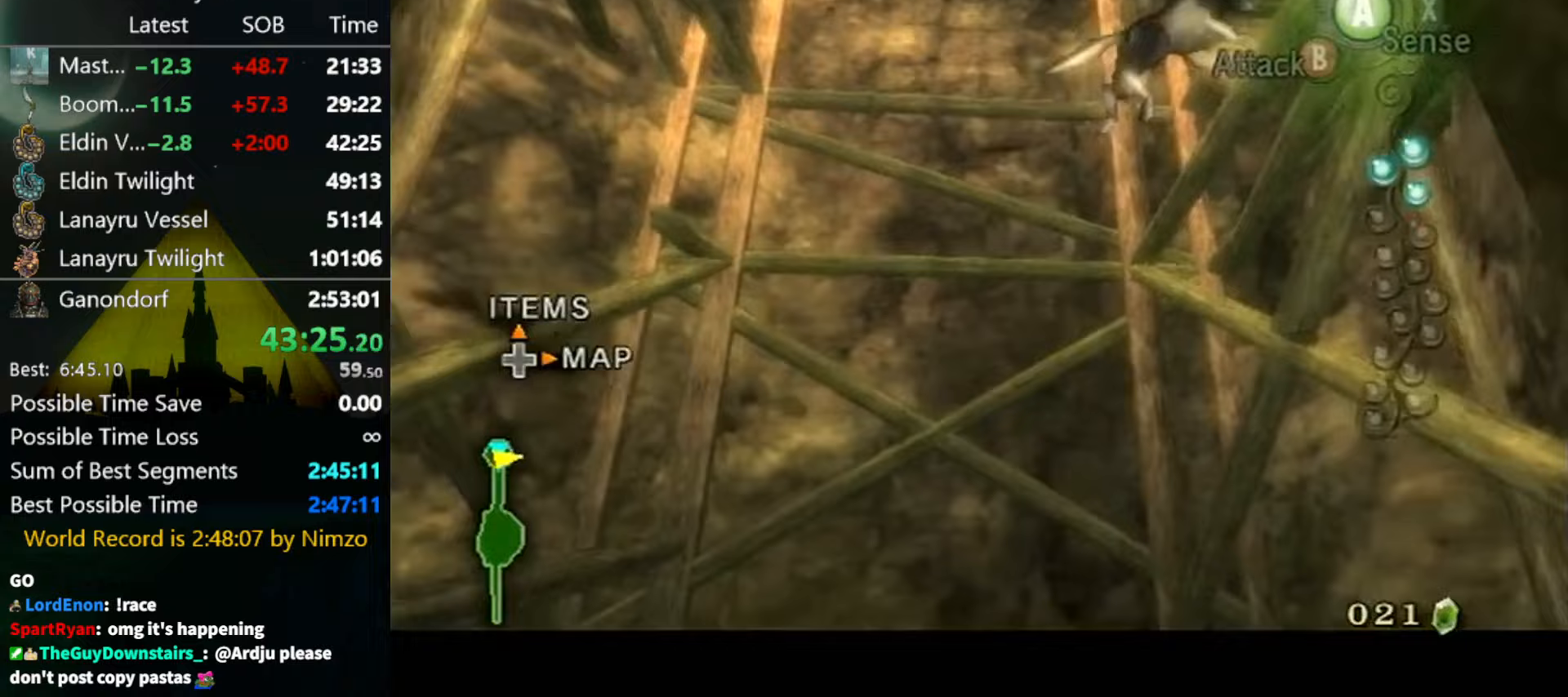
{"buttons": ["L1"], "left_stick": "center", "right_stick": "center", "events": [[33, "A", "down"], [100, "A", "up"], [167, "A", "down"], [233, "A", "up"], [300, "A", "down"], [367, "A", "up"], [467, "A", "down"], [500, "A", "up"]]}
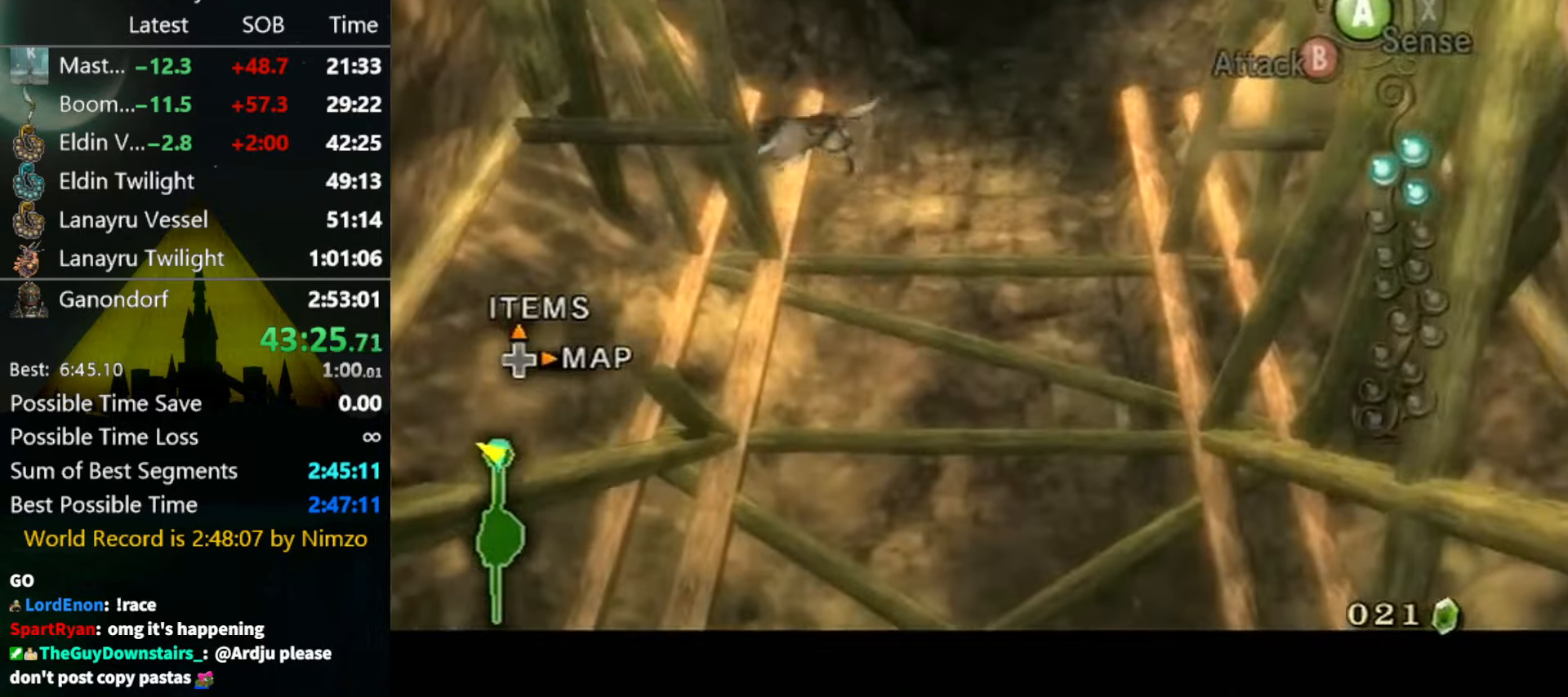
{"buttons": ["A", "L1"], "left_stick": "center", "right_stick": "center", "events": [[100, "A", "down"], [167, "A", "up"], [267, "A", "down"], [333, "A", "up"], [367, "A", "down"], [433, "A", "up"], [500, "A", "down"]]}
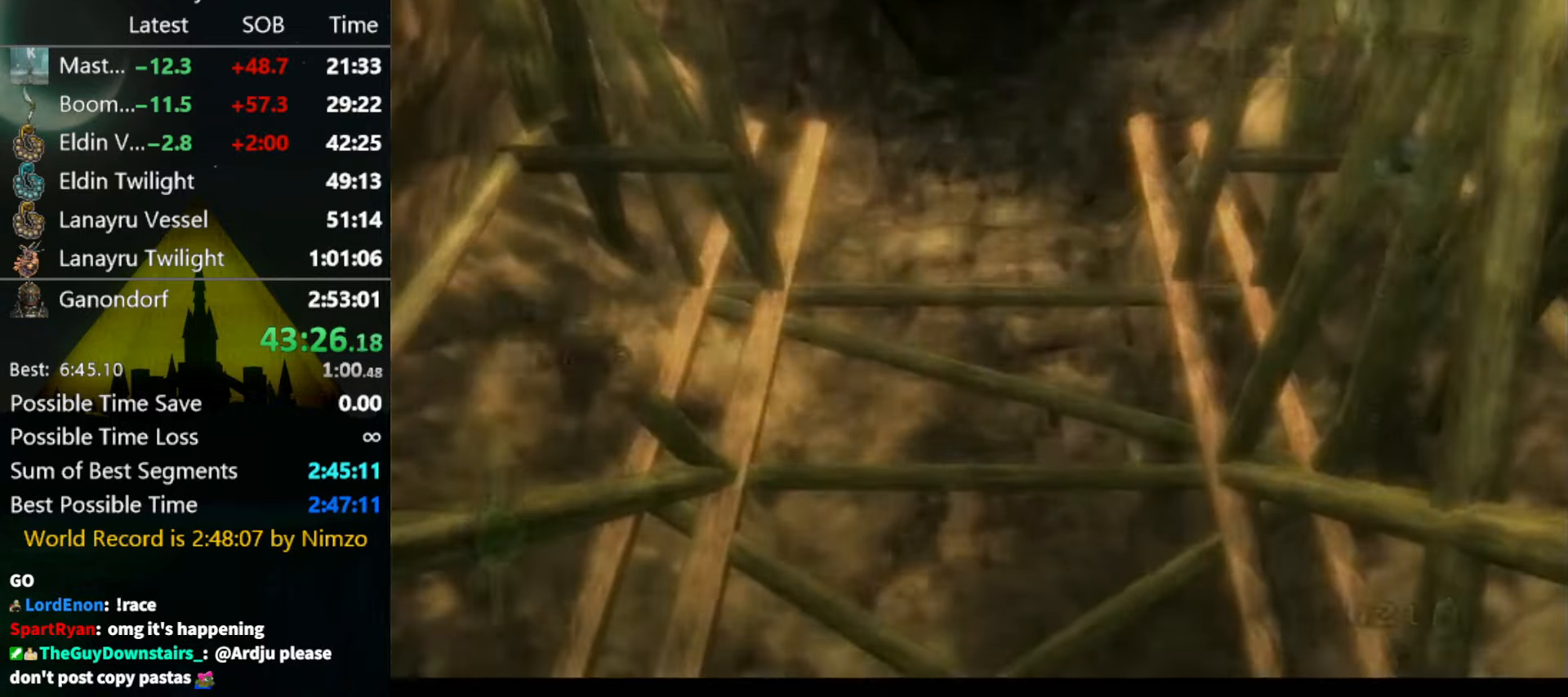
{"buttons": [], "left_stick": "center", "right_stick": "center", "events": [[33, "A", "up"], [300, "L1", "up"]]}
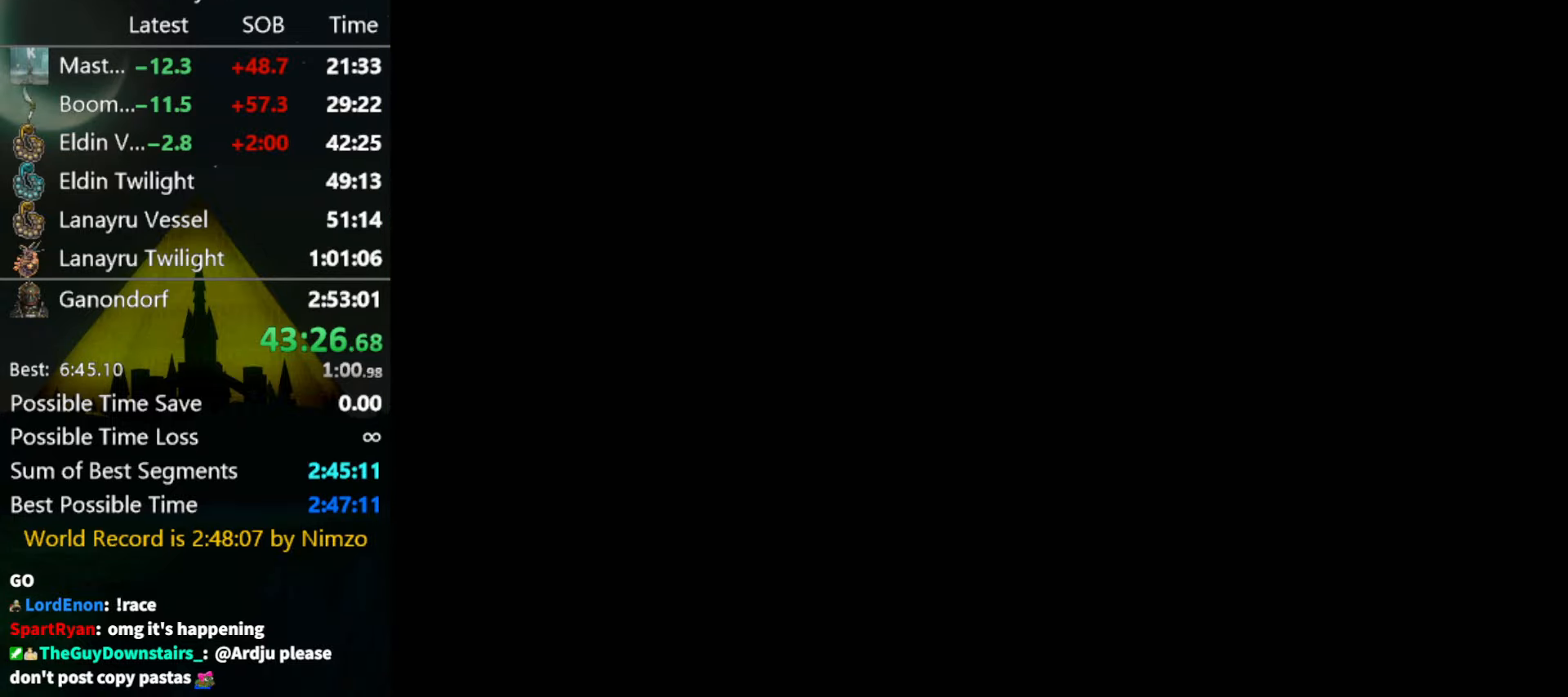
{"buttons": [], "left_stick": "center", "right_stick": "center", "events": []}
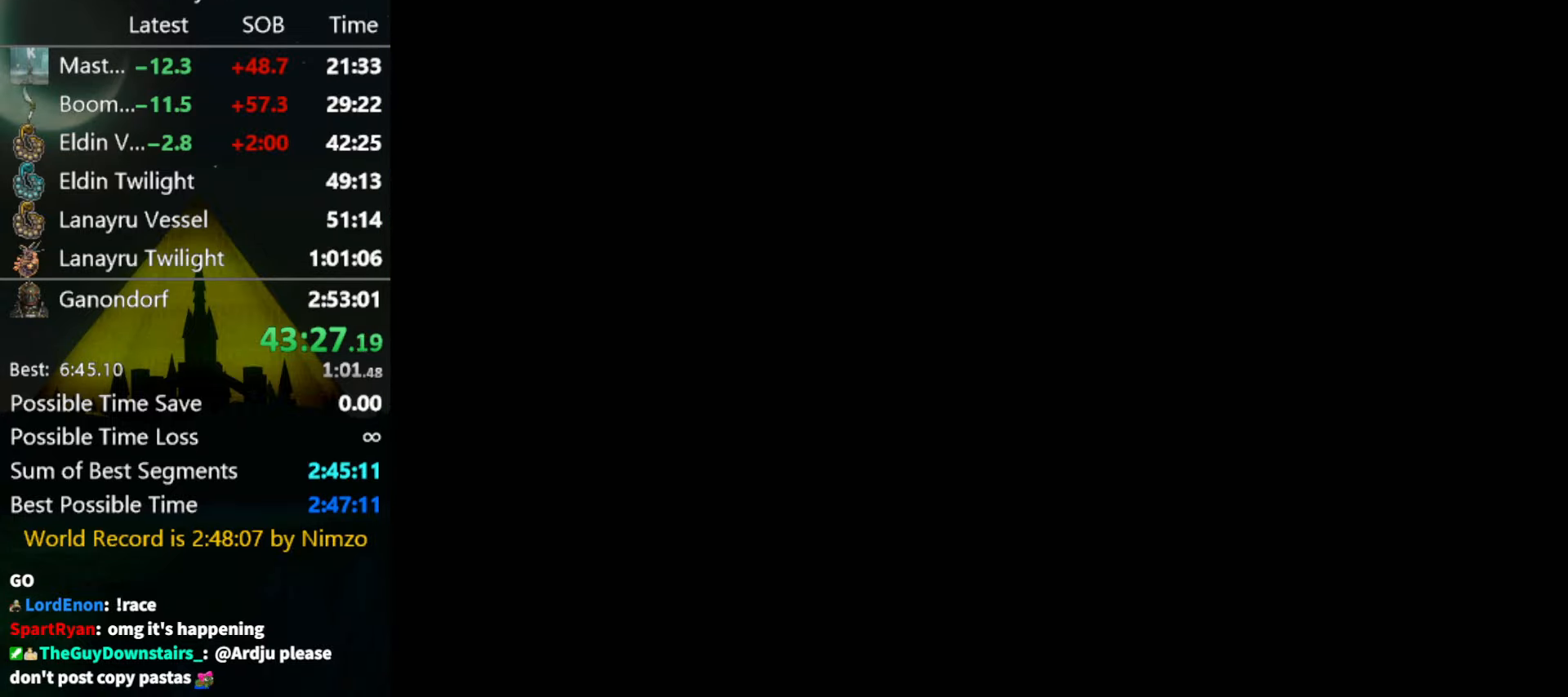
{"buttons": [], "left_stick": "center", "right_stick": "center", "events": []}
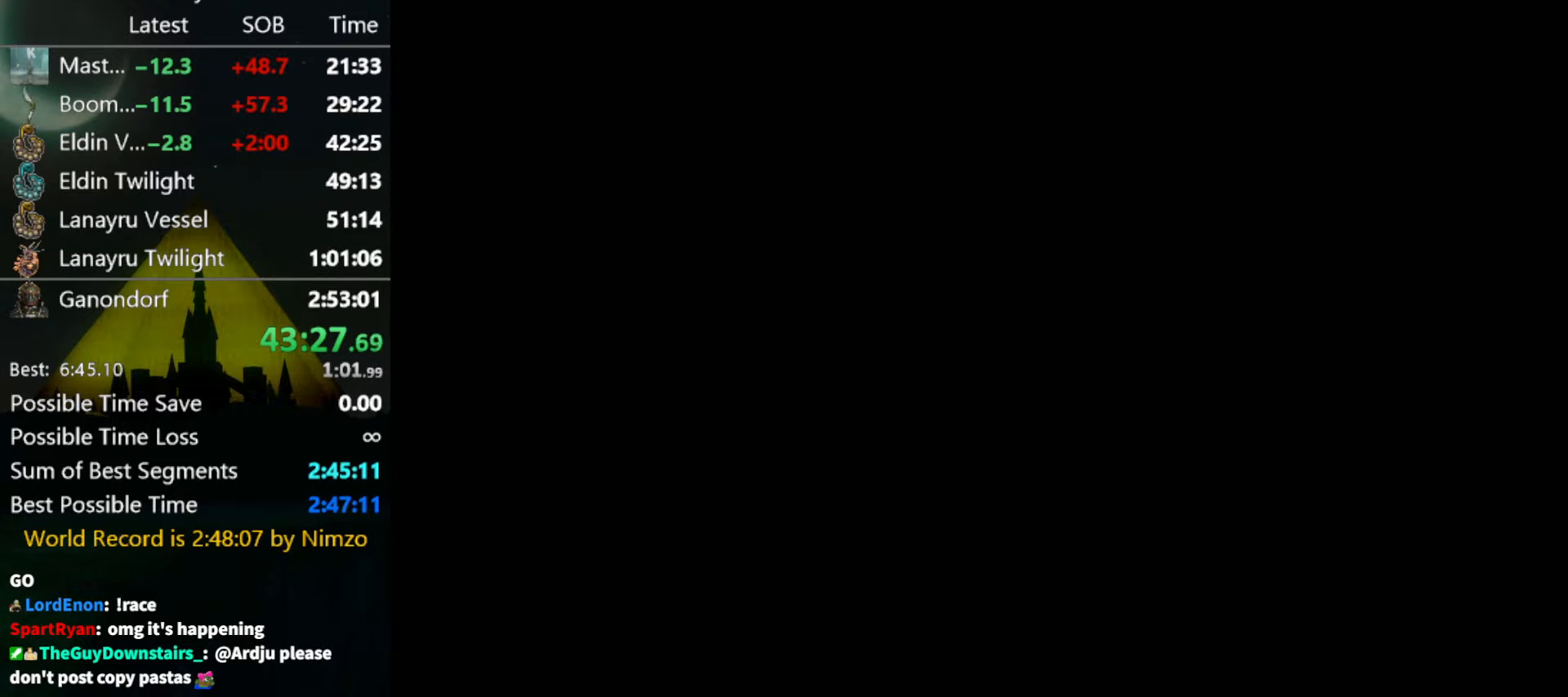
{"buttons": [], "left_stick": "center", "right_stick": "center", "events": []}
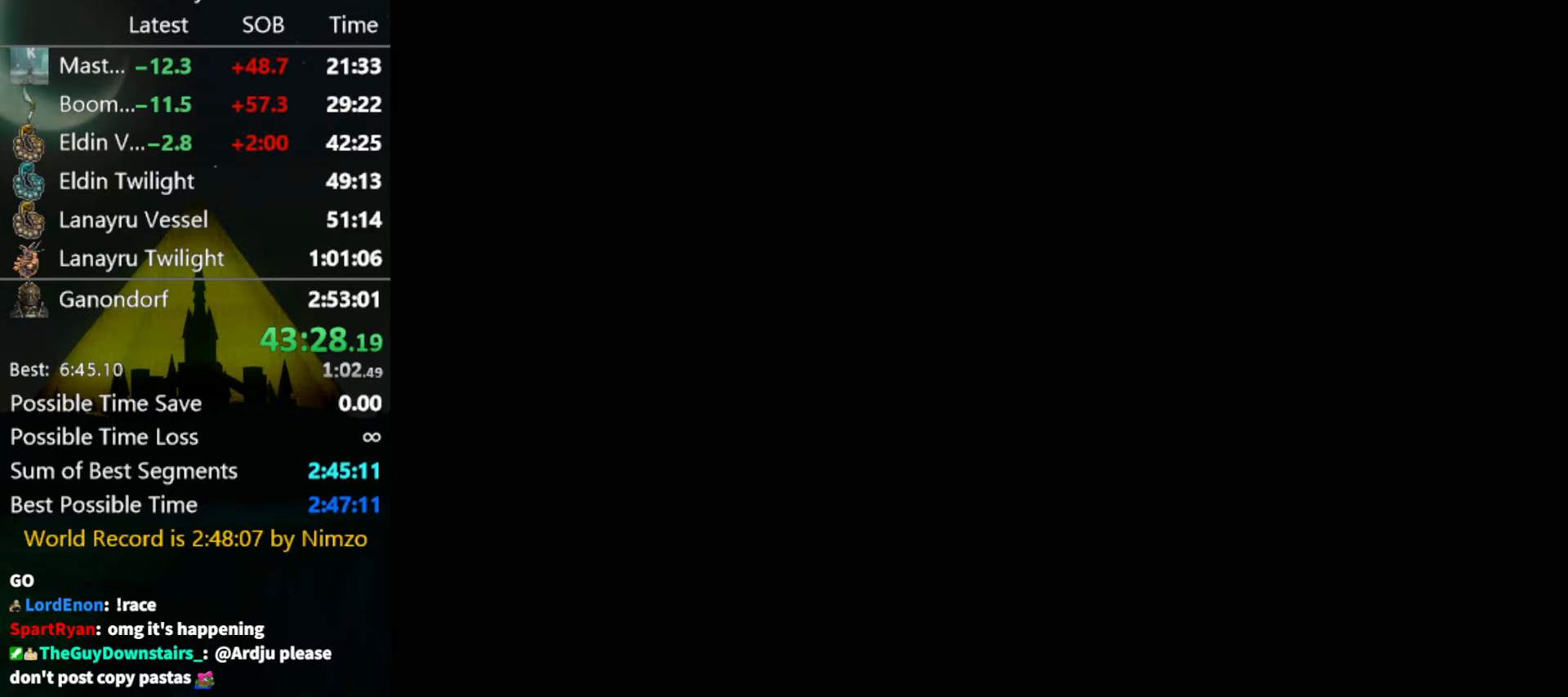
{"buttons": ["START"], "left_stick": "center", "right_stick": "center", "events": [[233, "left_stick", "up-left"], [467, "START", "down"], [467, "left_stick", "center"]]}
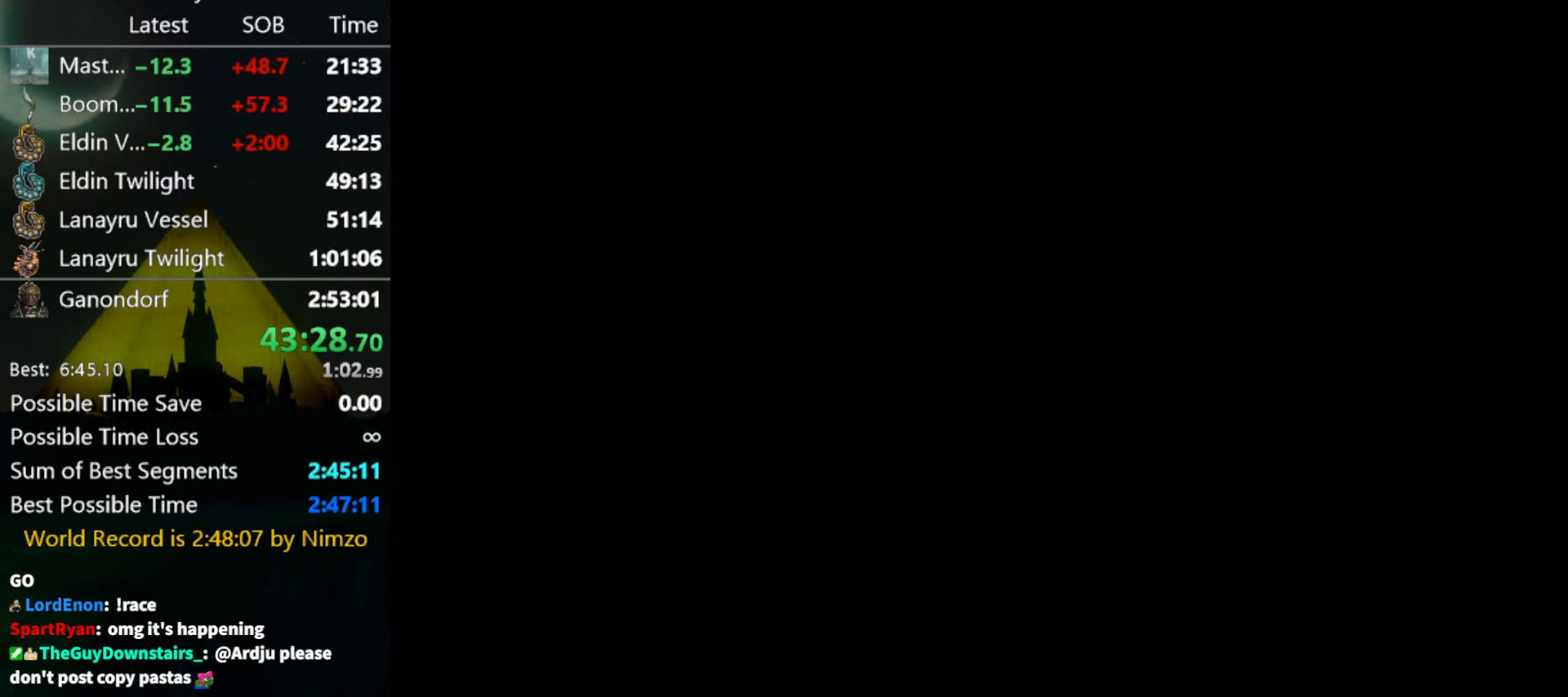
{"buttons": [], "left_stick": "center", "right_stick": "center", "events": [[33, "START", "up"], [100, "START", "down"], [133, "START", "up"], [200, "START", "down"], [233, "START", "up"], [233, "left_stick", "up-left"], [333, "START", "down"], [367, "START", "up"], [433, "START", "down"], [467, "left_stick", "center"], [500, "START", "up"]]}
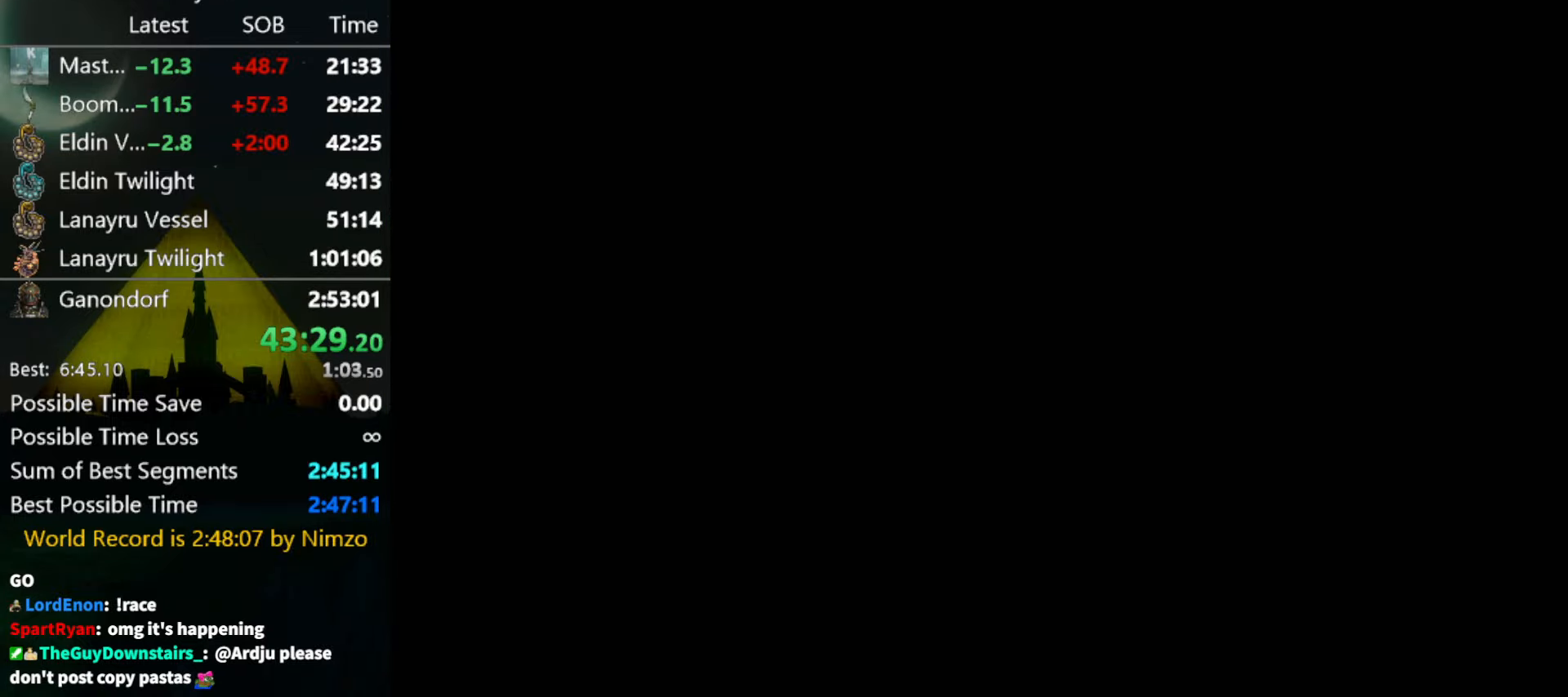
{"buttons": [], "left_stick": "center", "right_stick": "center", "events": [[67, "START", "down"], [100, "START", "up"], [200, "START", "down"], [267, "START", "up"], [300, "START", "down"], [333, "START", "up"], [400, "START", "down"], [467, "START", "up"]]}
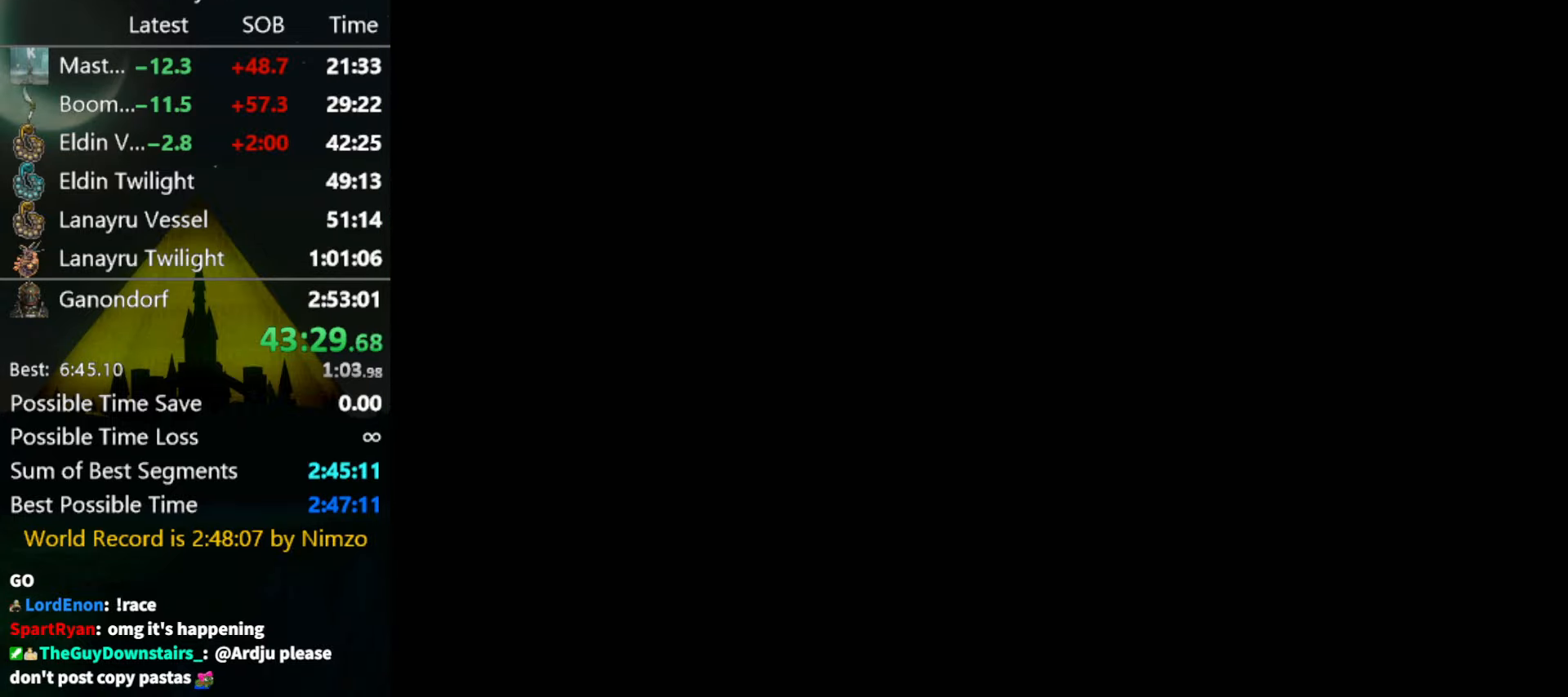
{"buttons": [], "left_stick": "center", "right_stick": "center", "events": [[33, "START", "down"], [67, "START", "up"], [167, "START", "down"], [233, "START", "up"], [267, "START", "down"], [300, "START", "up"], [400, "START", "down"], [433, "START", "up"]]}
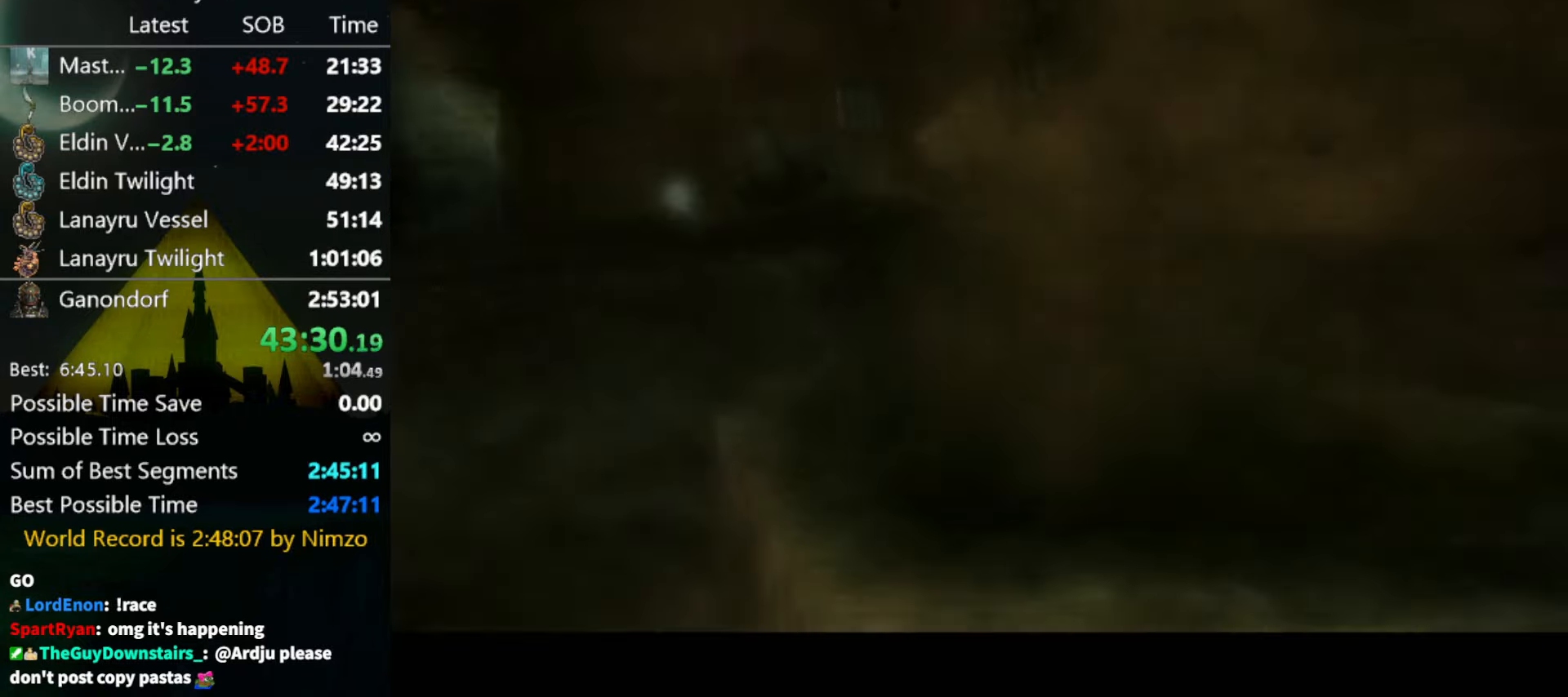
{"buttons": [], "left_stick": "left", "right_stick": "center", "events": [[33, "START", "down"], [67, "START", "up"], [133, "START", "down"], [200, "START", "up"], [267, "left_stick", "left"], [433, "A", "down"], [466, "A", "up"]]}
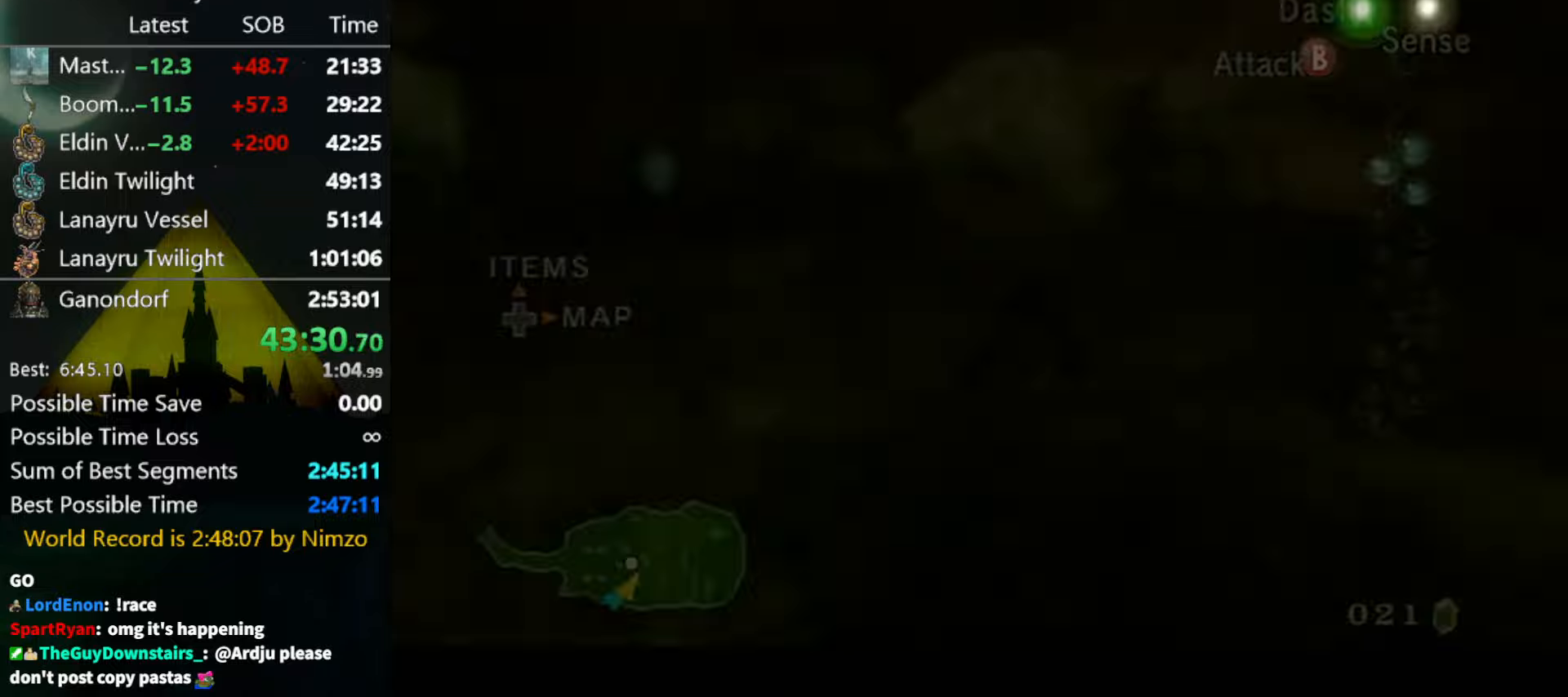
{"buttons": [], "left_stick": "up-left", "right_stick": "center", "events": [[33, "A", "down"], [66, "A", "up"], [166, "A", "down"], [300, "A", "up"], [333, "left_stick", "up-left"]]}
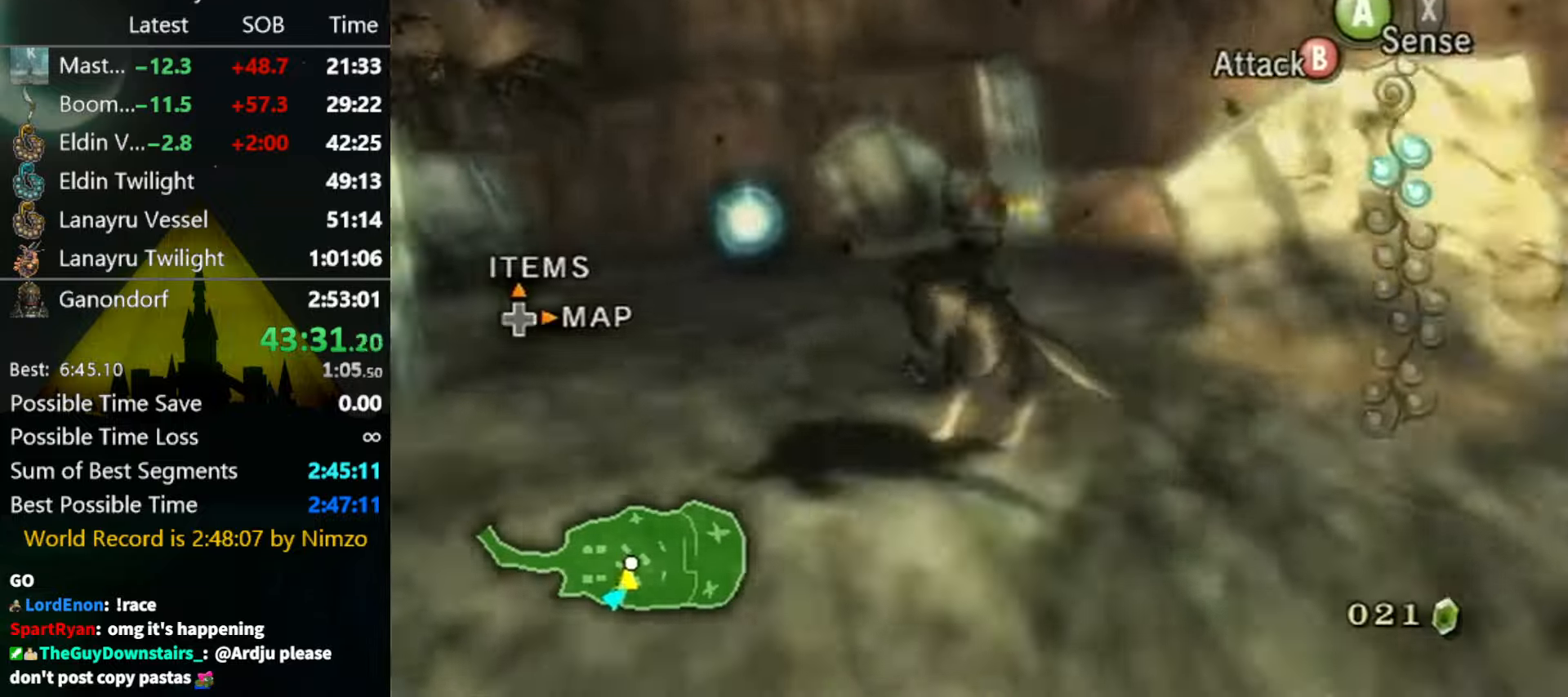
{"buttons": [], "left_stick": "up-left", "right_stick": "down-right", "events": [[233, "right_stick", "down-right"]]}
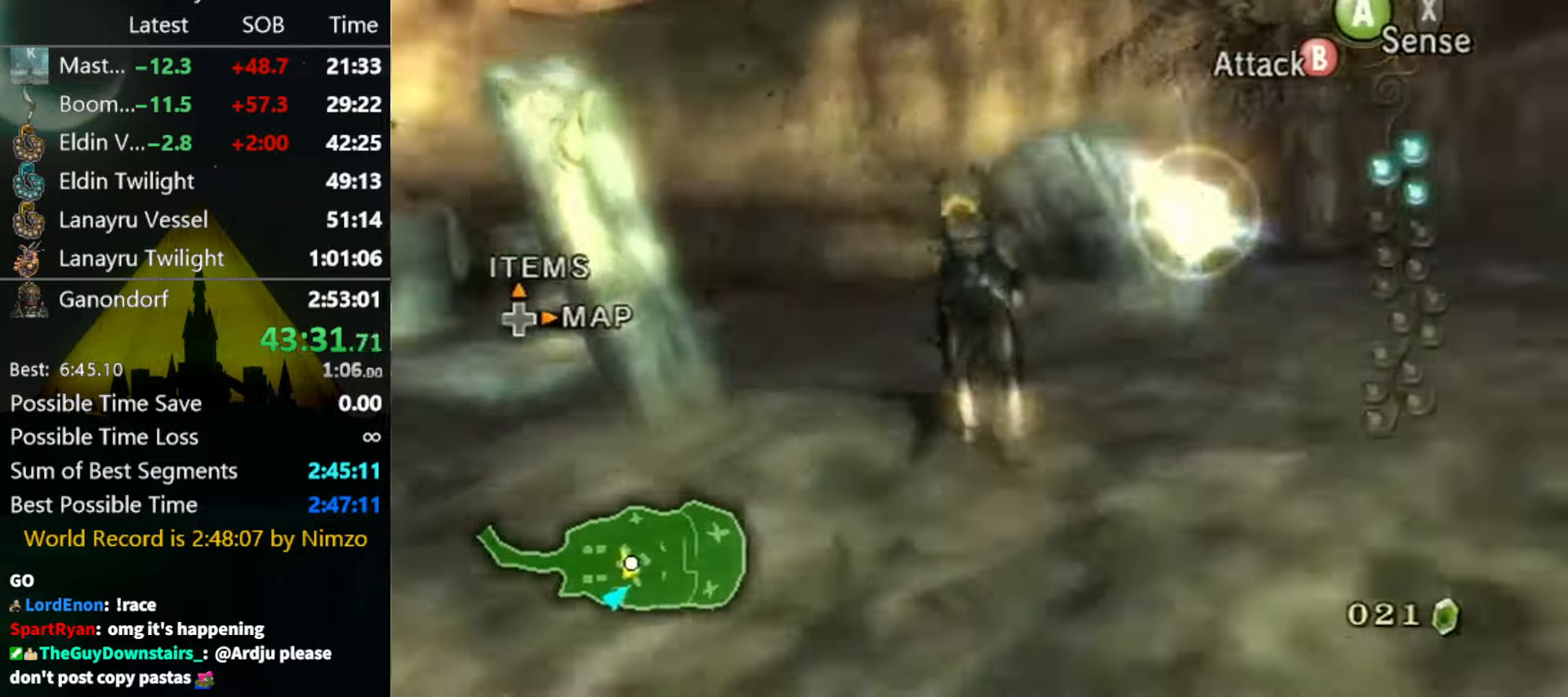
{"buttons": [], "left_stick": "up-left", "right_stick": "center", "events": [[333, "right_stick", "center"]]}
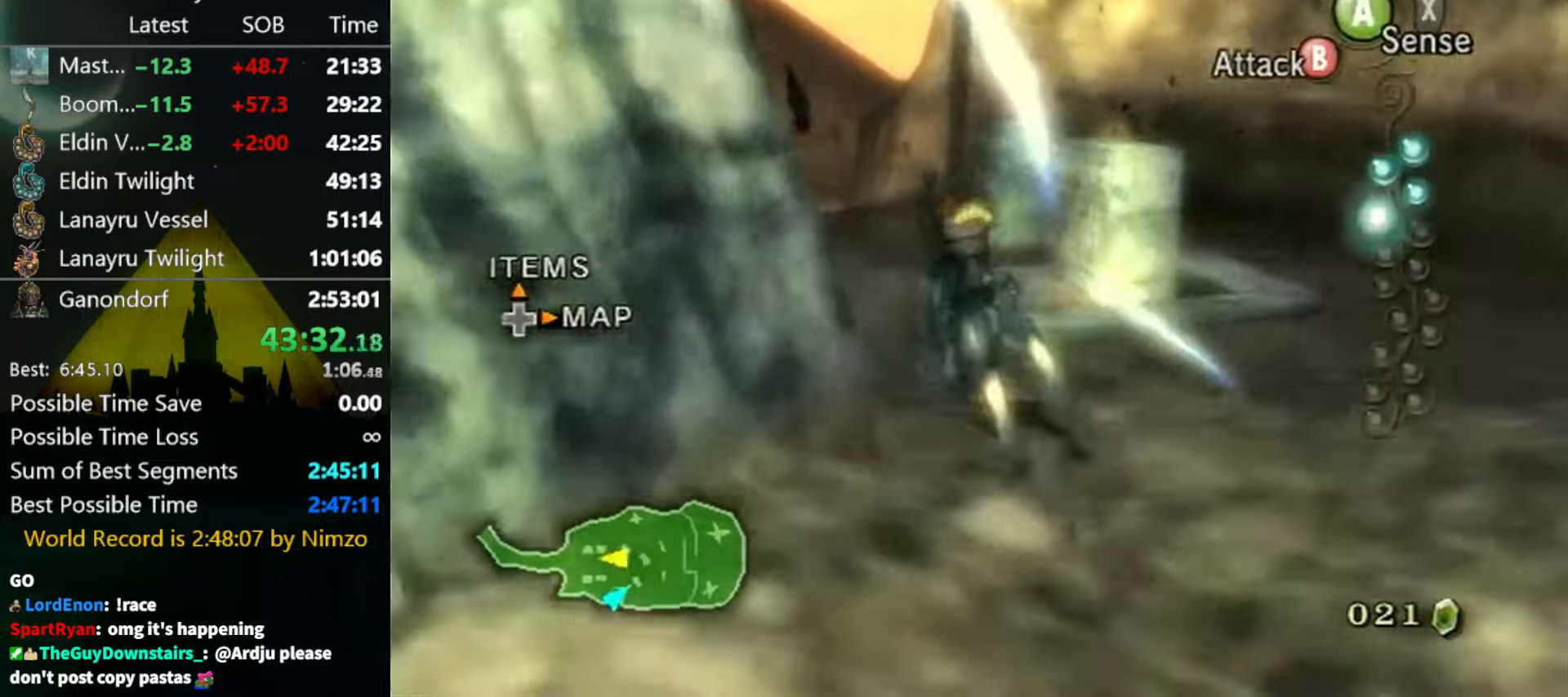
{"buttons": ["A"], "left_stick": "up", "right_stick": "center", "events": [[233, "left_stick", "up"], [300, "A", "down"], [400, "A", "up"], [500, "A", "down"]]}
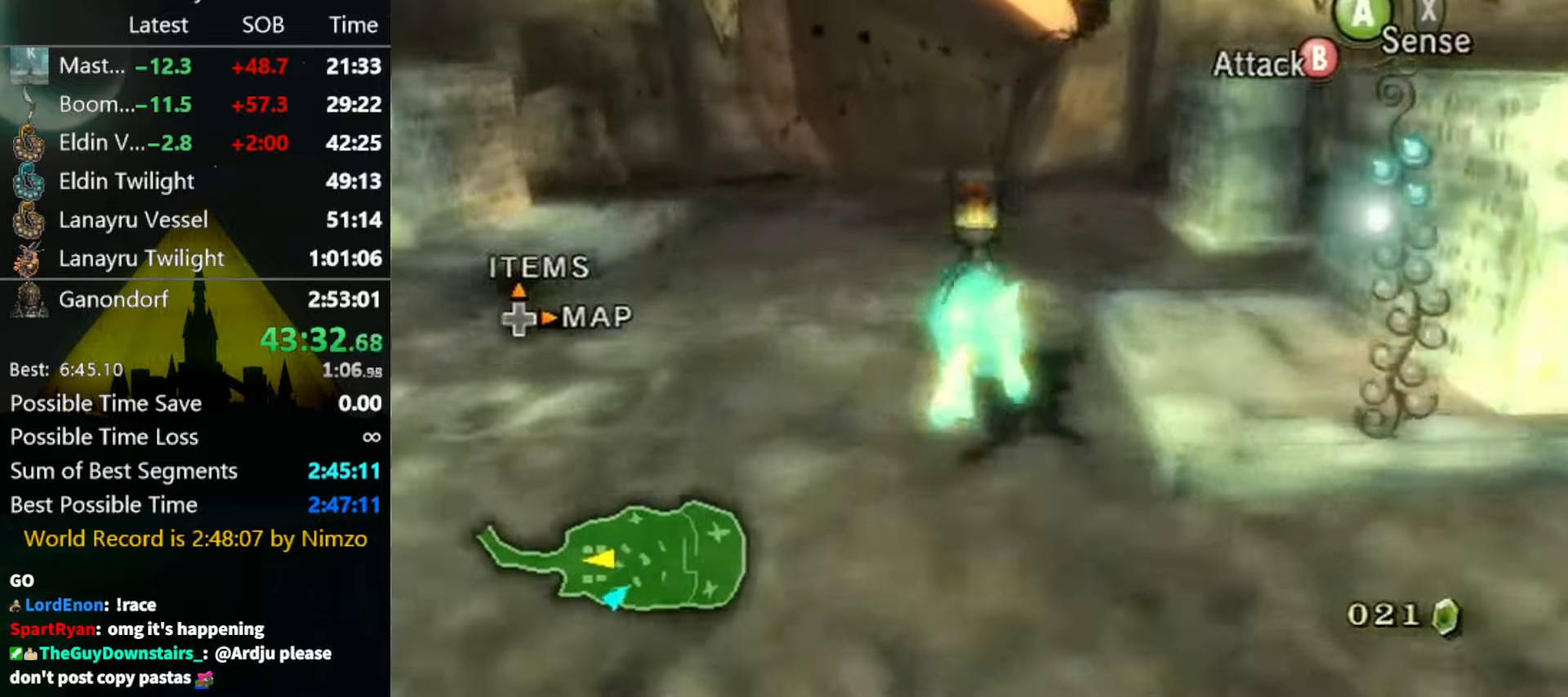
{"buttons": [], "left_stick": "up", "right_stick": "center", "events": [[33, "A", "up"], [133, "A", "down"], [166, "A", "up"], [266, "A", "down"], [333, "A", "up"], [400, "A", "down"], [433, "A", "up"]]}
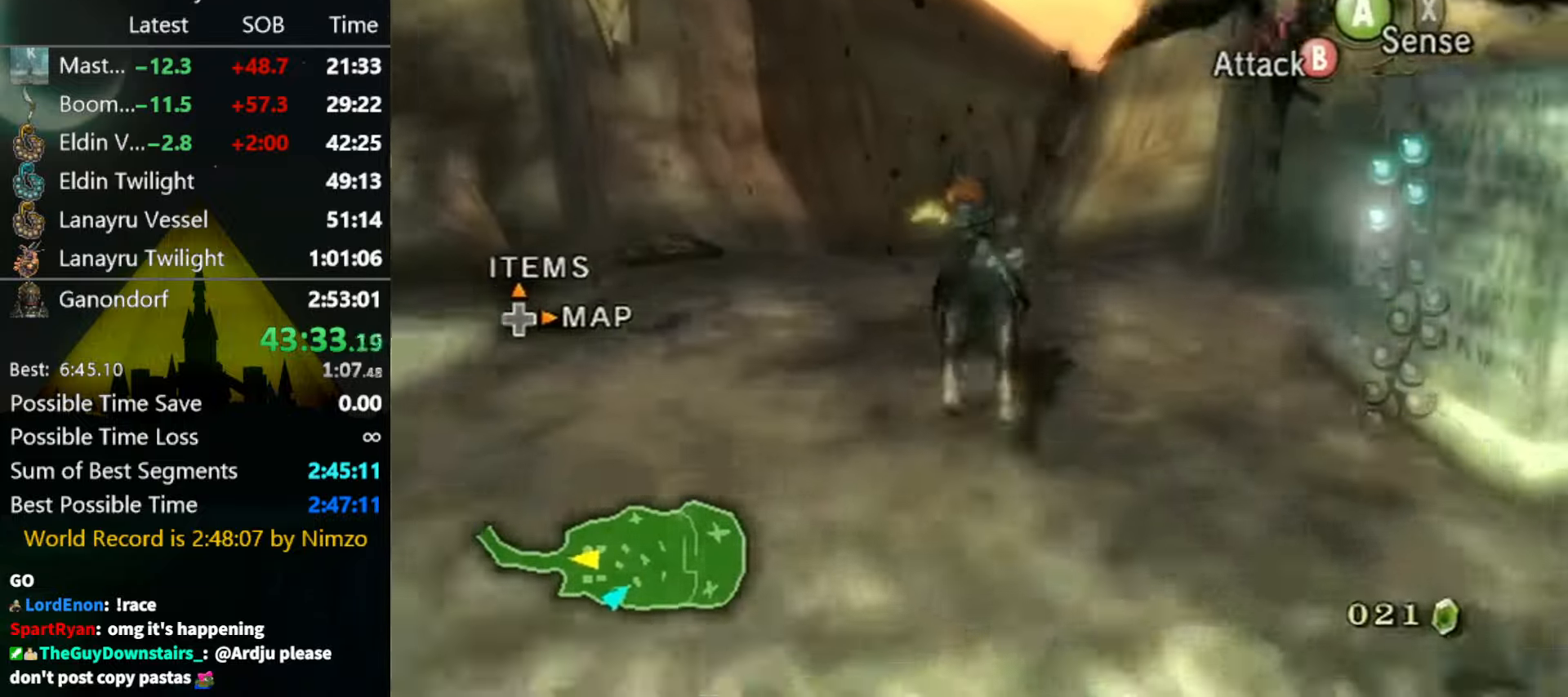
{"buttons": [], "left_stick": "up", "right_stick": "center", "events": [[33, "A", "down"], [66, "A", "up"]]}
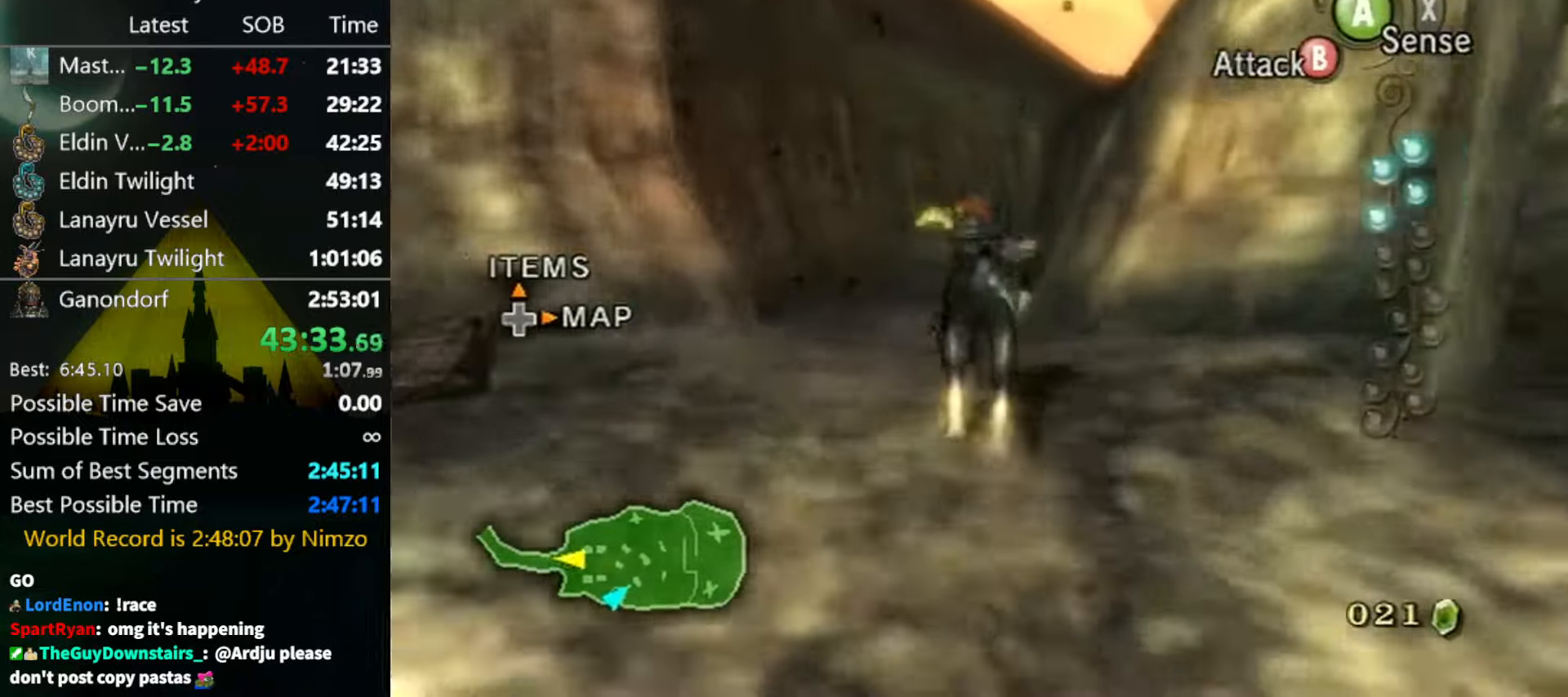
{"buttons": [], "left_stick": "up", "right_stick": "center", "events": []}
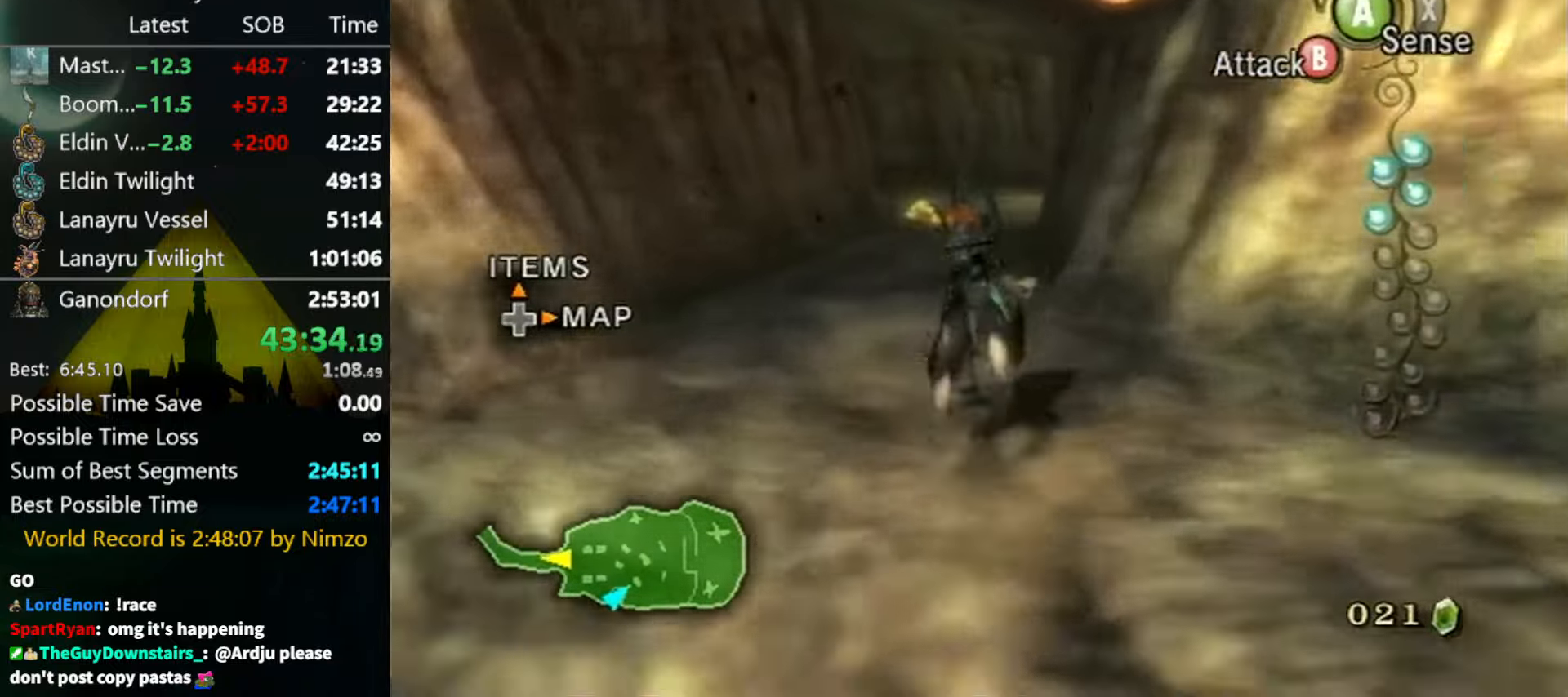
{"buttons": [], "left_stick": "up", "right_stick": "center", "events": [[100, "A", "down"], [200, "A", "up"], [266, "A", "down"], [333, "A", "up"], [400, "A", "down"], [466, "A", "up"]]}
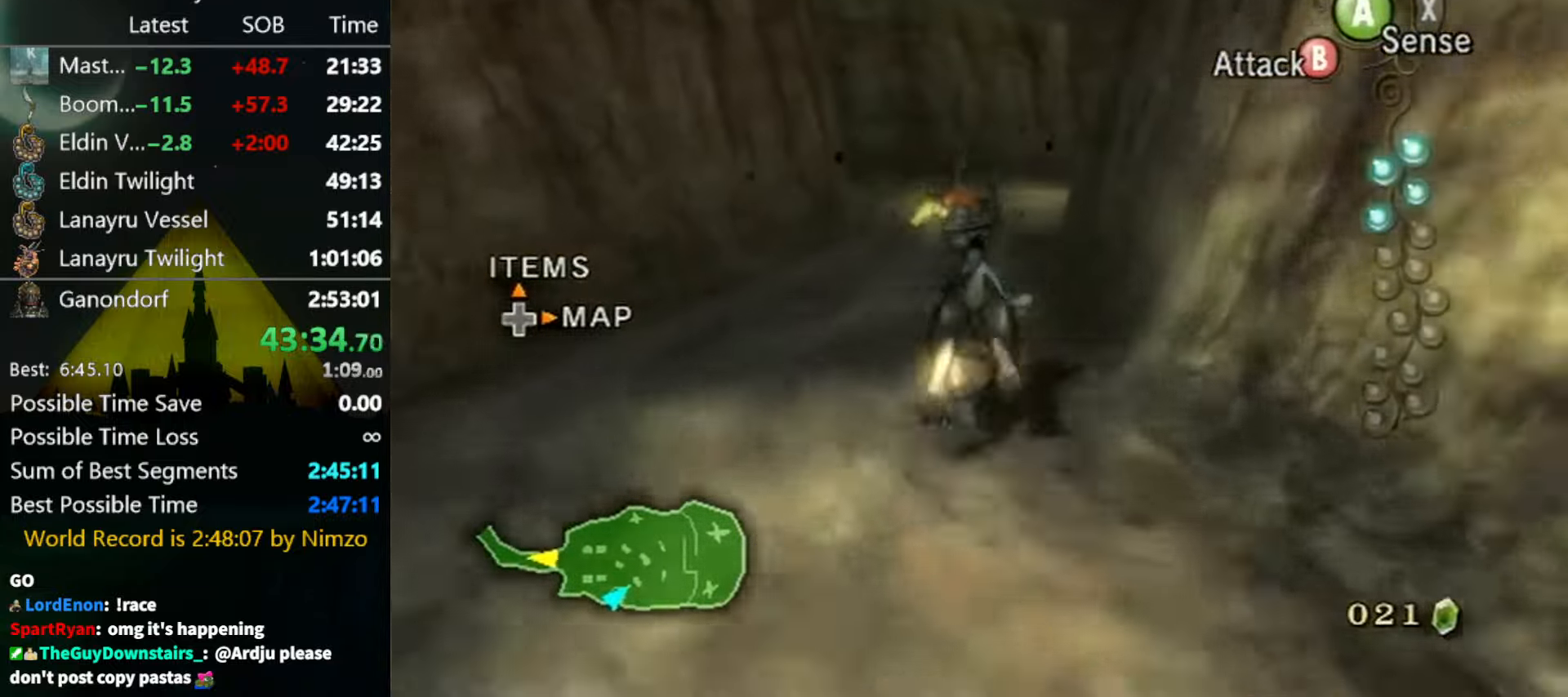
{"buttons": [], "left_stick": "up", "right_stick": "center", "events": [[33, "A", "down"], [100, "A", "up"], [166, "A", "down"], [233, "A", "up"], [333, "A", "down"], [366, "A", "up"], [466, "A", "down"], [500, "A", "up"]]}